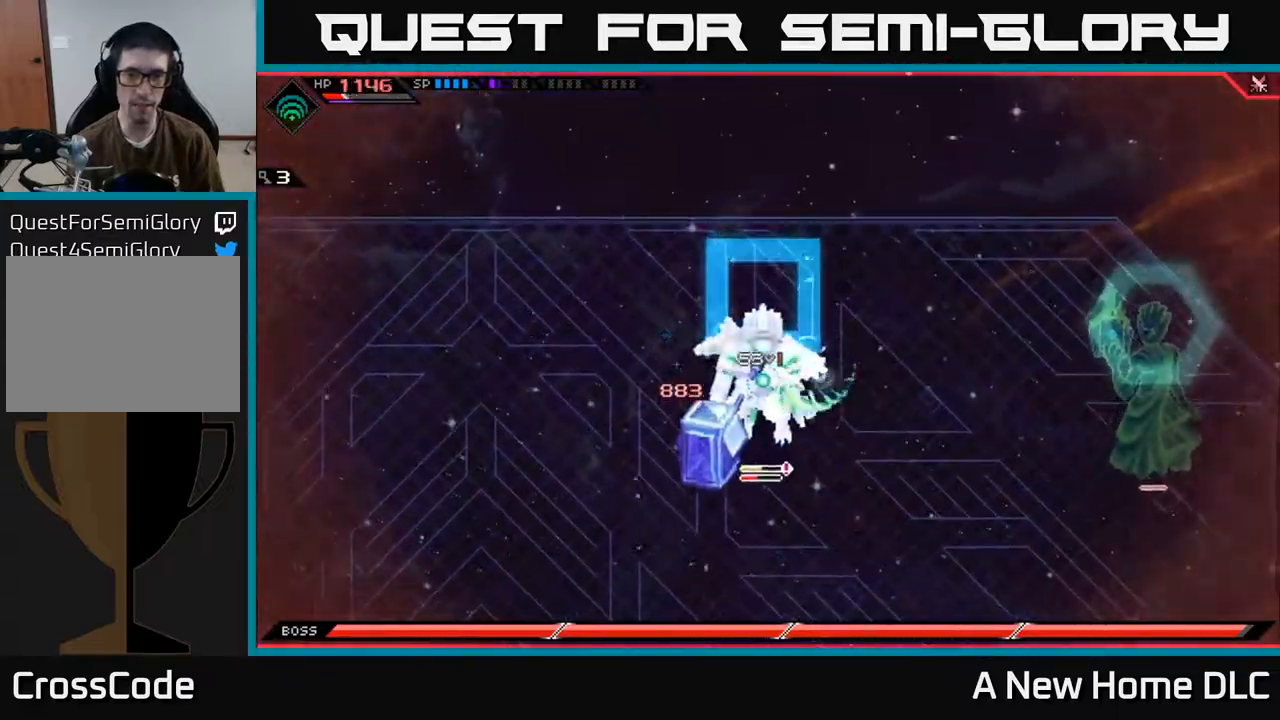
Gameplay with a controller (Xbox layout); each line is a JSON object with the inputs held at the frame after it. "events" lists button and stick changes between this image and that frame as [ms after this image, input, new state], when the widget could be followed in between.
{"buttons": [], "left_stick": "down", "right_stick": "center", "events": [[17, "X", "down"], [17, "left_stick", "up-right"], [100, "X", "up"], [150, "left_stick", "down"], [167, "X", "down"], [267, "X", "up"], [333, "X", "down"], [433, "X", "up"]]}
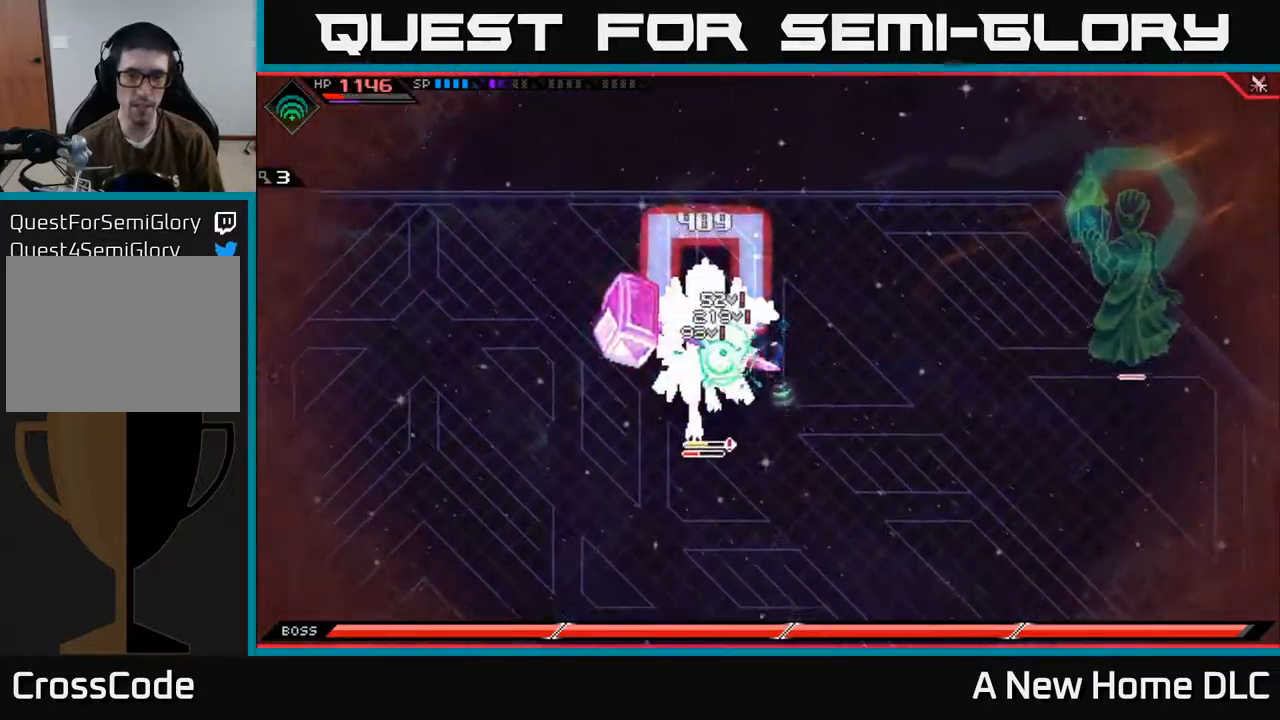
{"buttons": [], "left_stick": "up-left", "right_stick": "center", "events": [[17, "R2", "down"], [17, "X", "down"], [67, "left_stick", "left"], [150, "R2", "up"], [150, "X", "up"], [383, "left_stick", "up-left"]]}
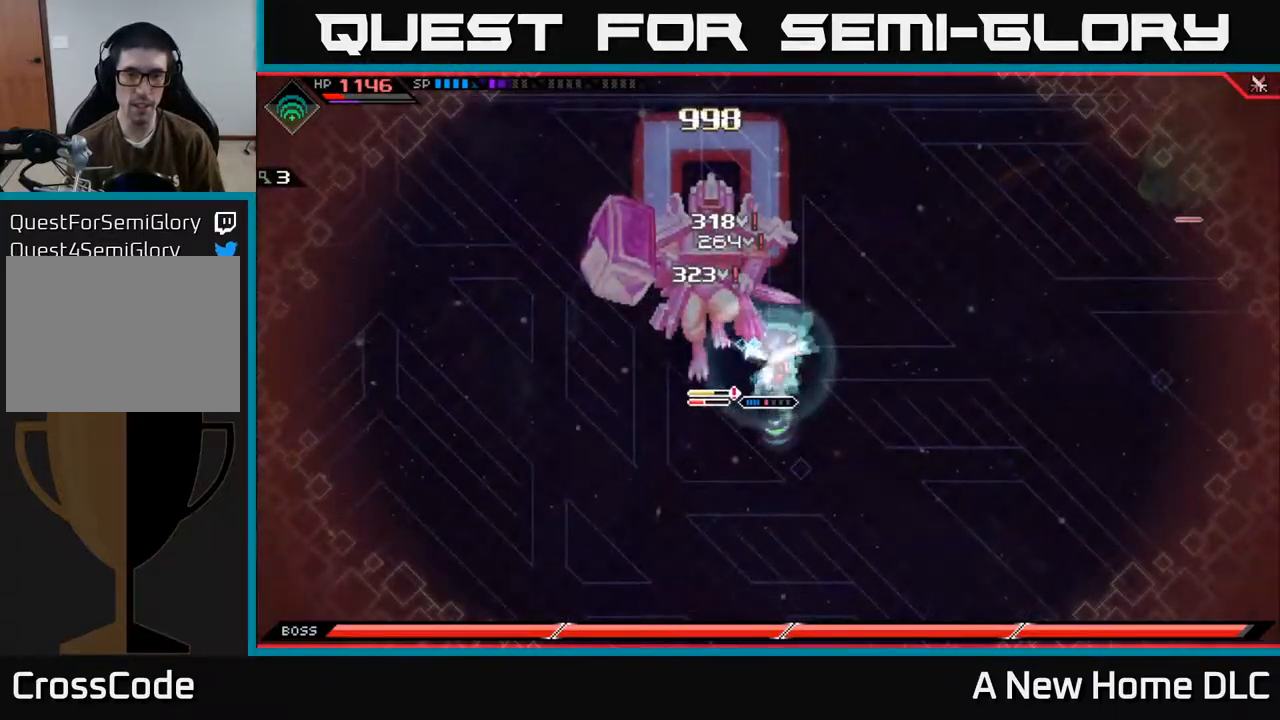
{"buttons": ["R2"], "left_stick": "center", "right_stick": "left", "events": [[133, "left_stick", "center"], [233, "right_stick", "up-left"], [250, "R2", "down"], [433, "right_stick", "left"]]}
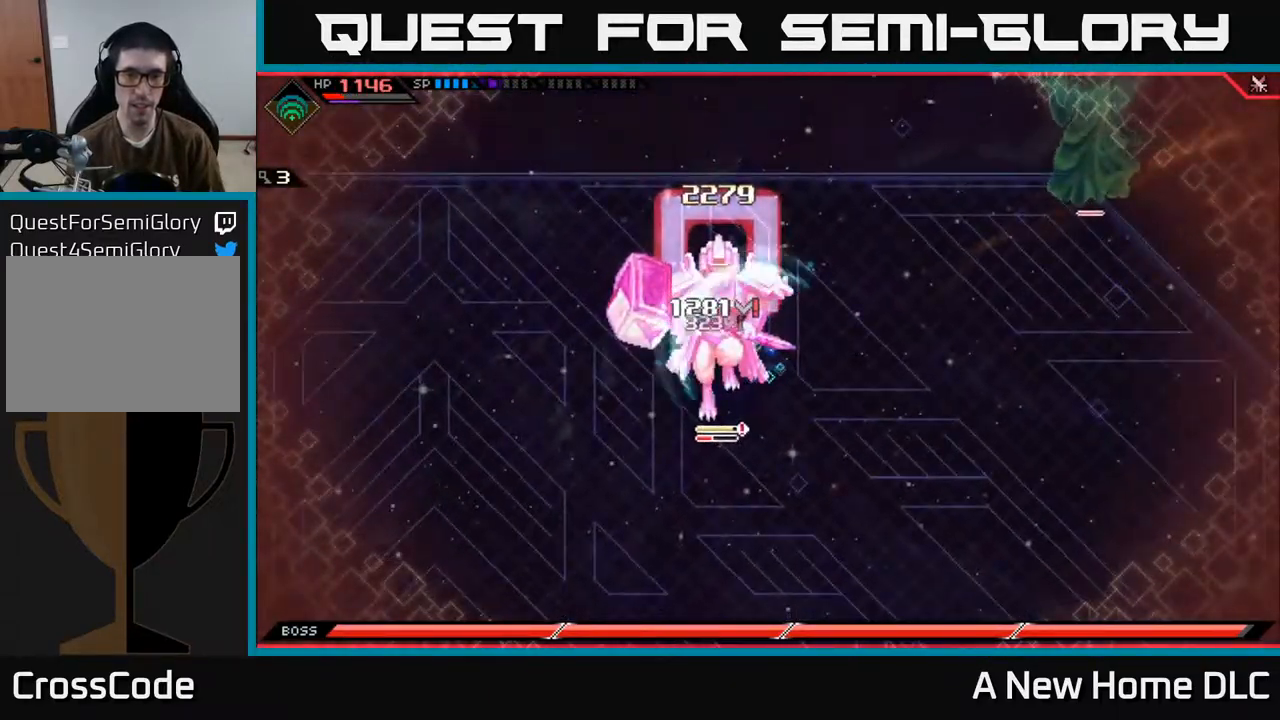
{"buttons": [], "left_stick": "center", "right_stick": "left", "events": [[217, "R2", "up"]]}
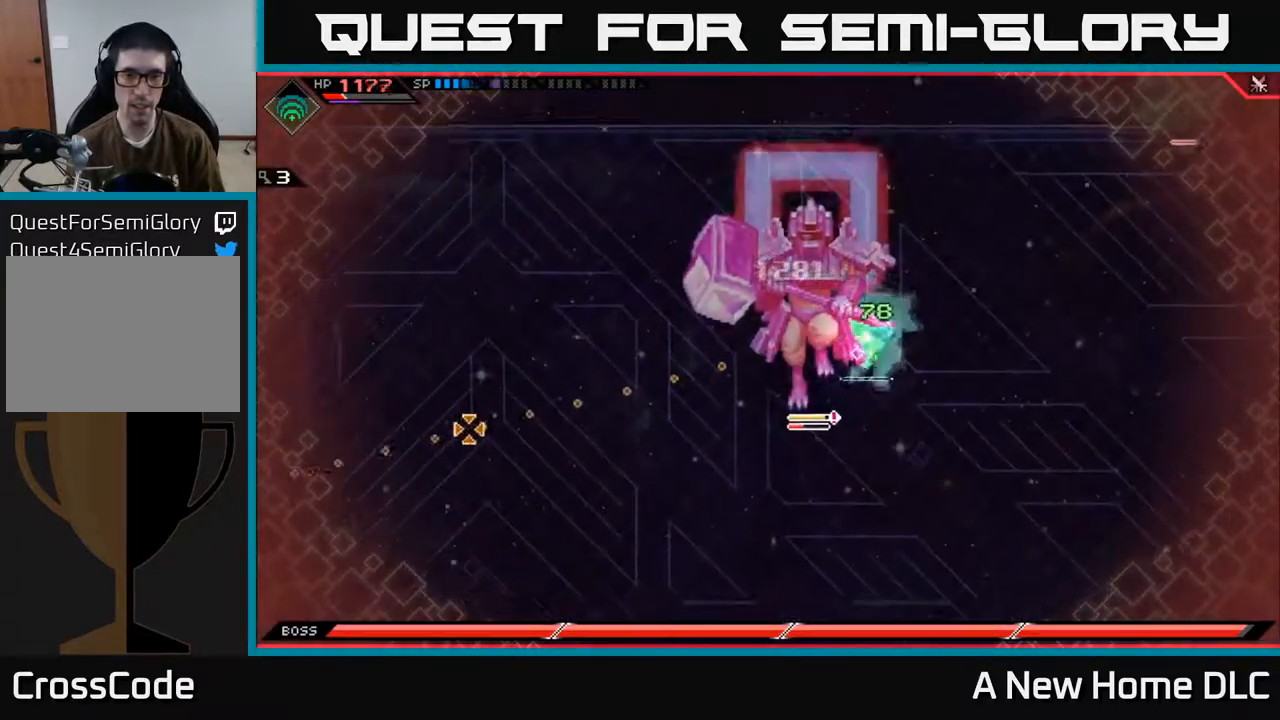
{"buttons": [], "left_stick": "center", "right_stick": "left", "events": []}
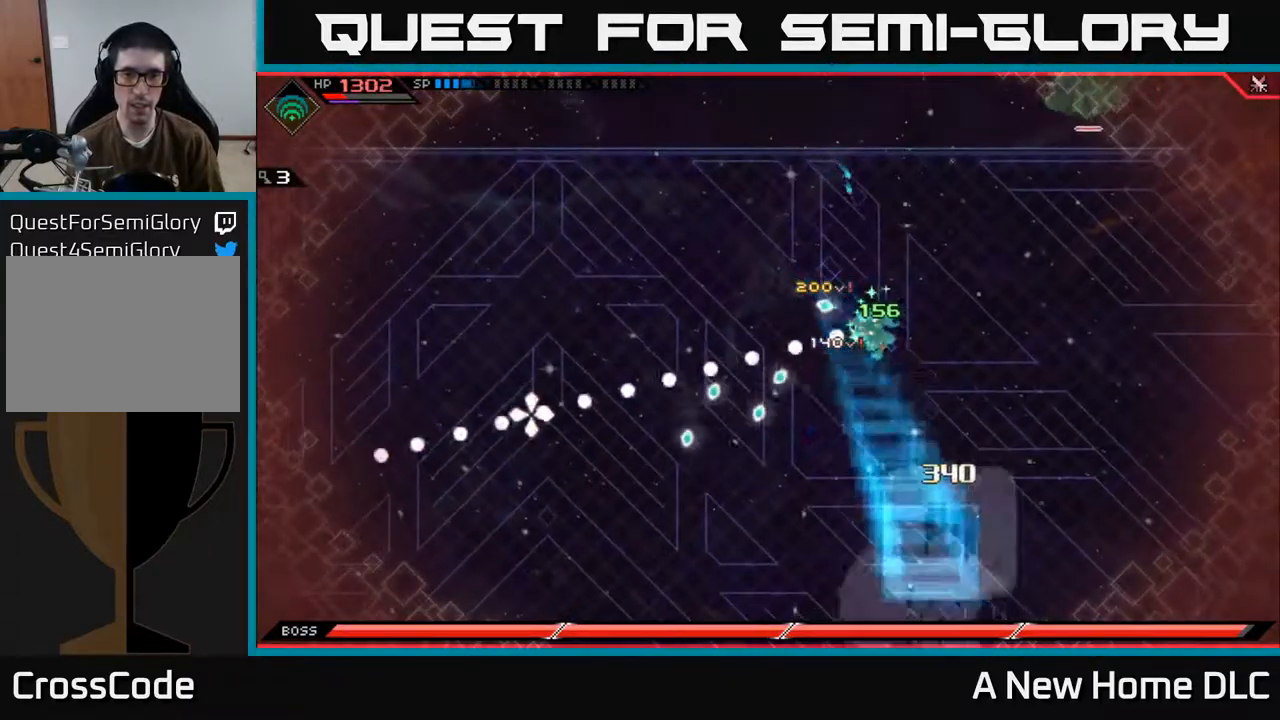
{"buttons": ["L1"], "left_stick": "down", "right_stick": "center", "events": [[117, "left_stick", "down"], [133, "right_stick", "down"], [267, "L1", "down"], [333, "right_stick", "center"], [366, "L1", "up"], [500, "L1", "down"]]}
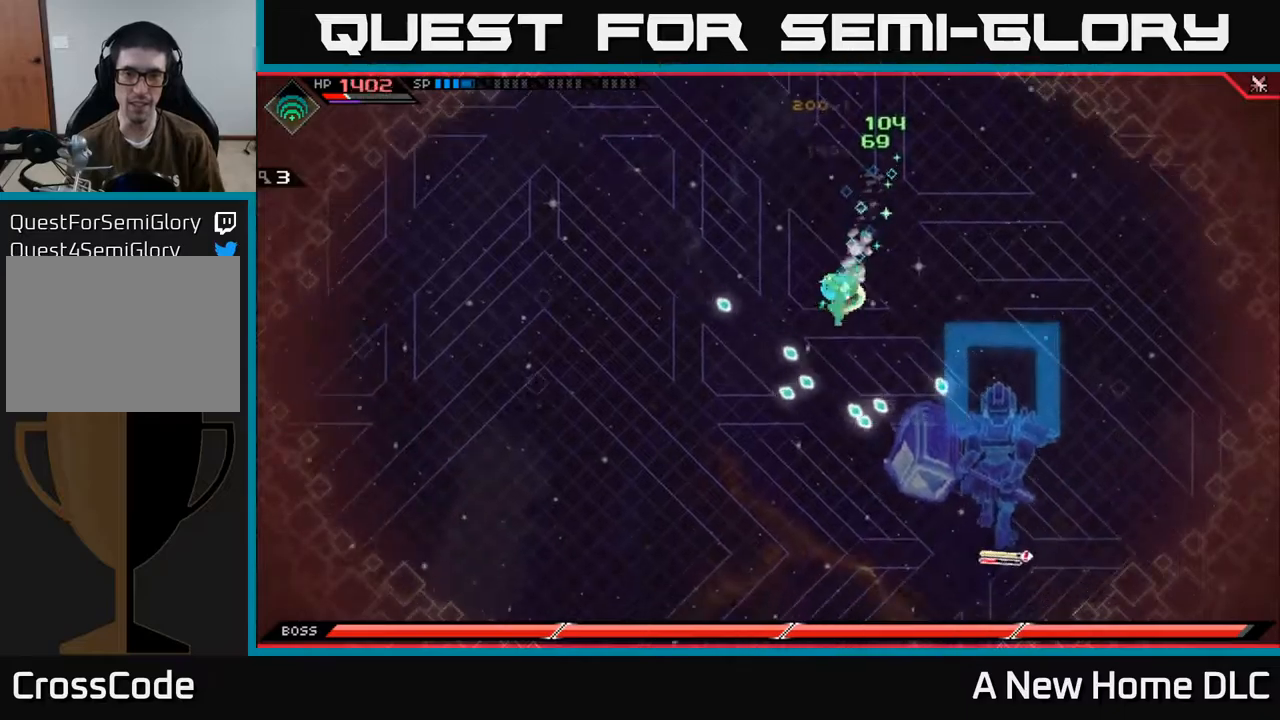
{"buttons": [], "left_stick": "down-left", "right_stick": "center", "events": [[67, "L1", "up"], [67, "left_stick", "down-left"]]}
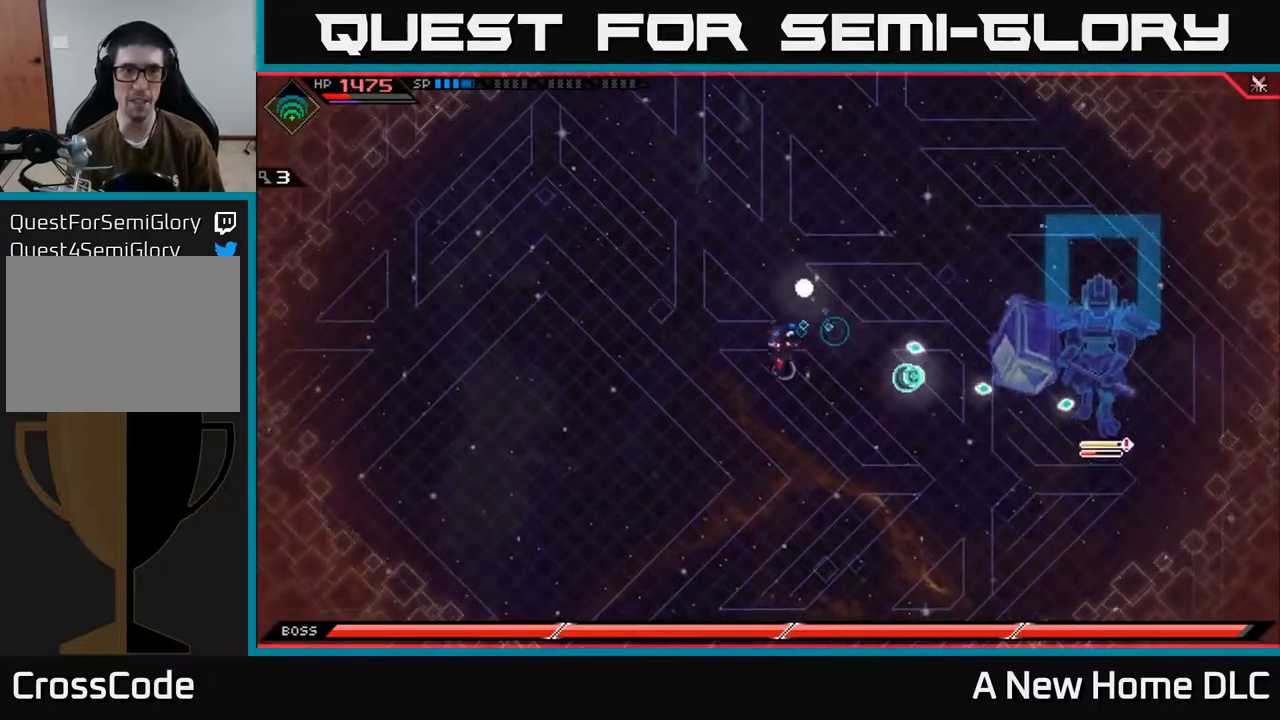
{"buttons": [], "left_stick": "down-left", "right_stick": "center", "events": []}
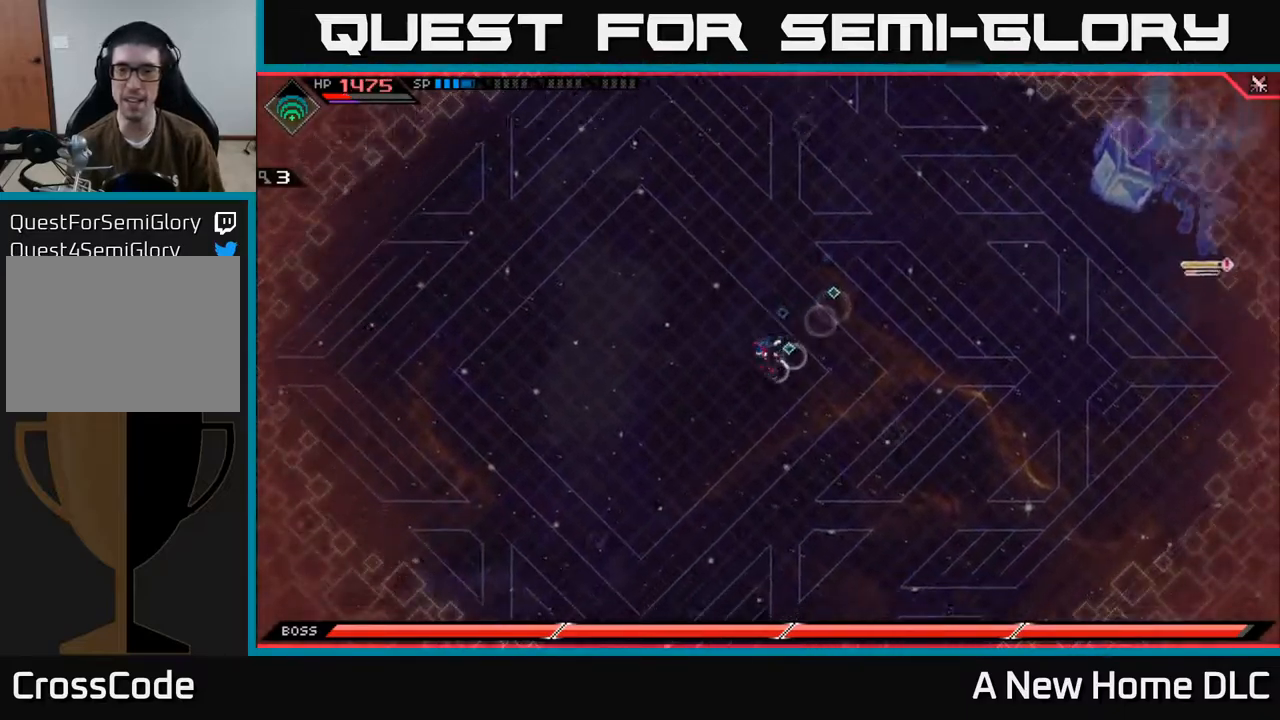
{"buttons": [], "left_stick": "down-left", "right_stick": "center", "events": []}
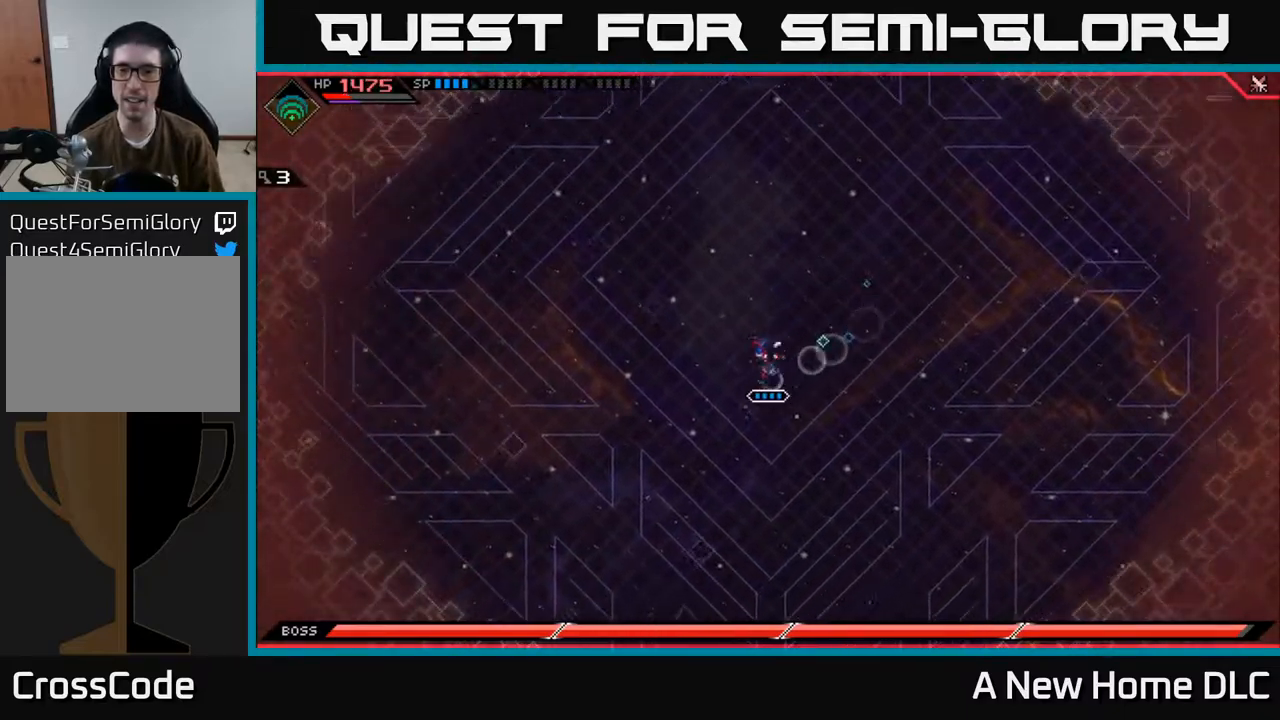
{"buttons": [], "left_stick": "down-left", "right_stick": "center", "events": []}
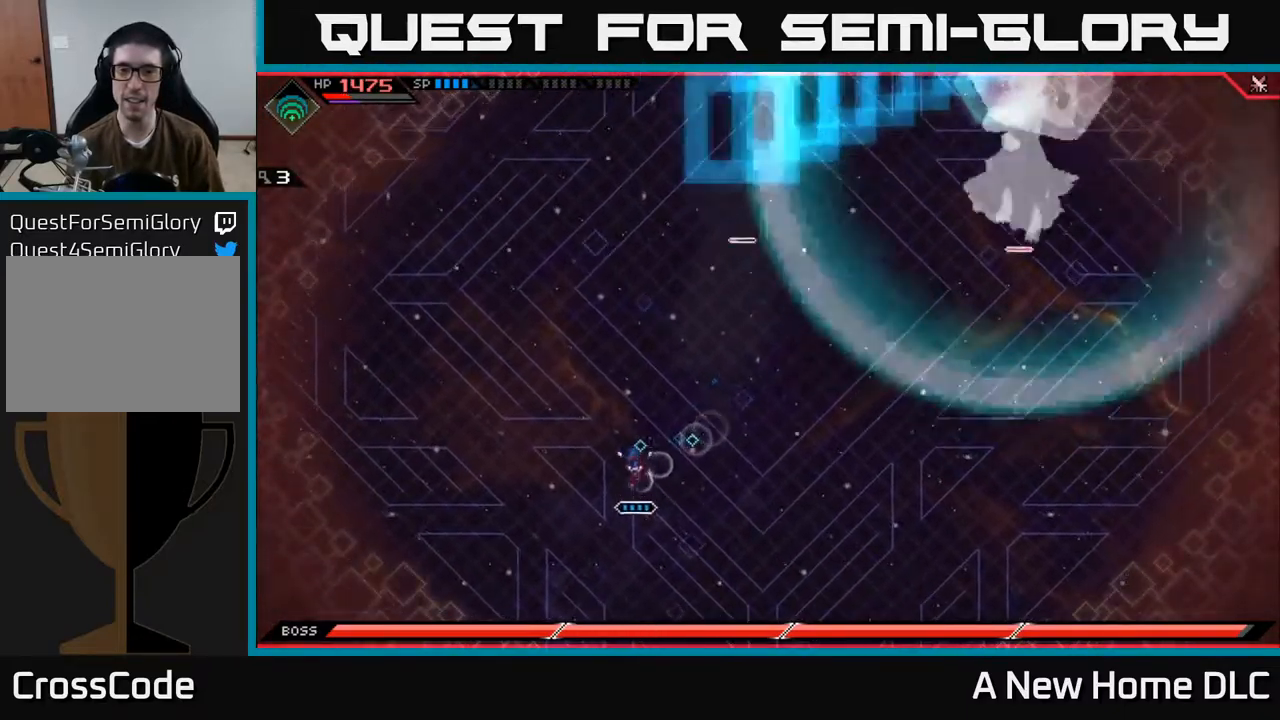
{"buttons": [], "left_stick": "down-right", "right_stick": "center", "events": [[50, "left_stick", "down-right"]]}
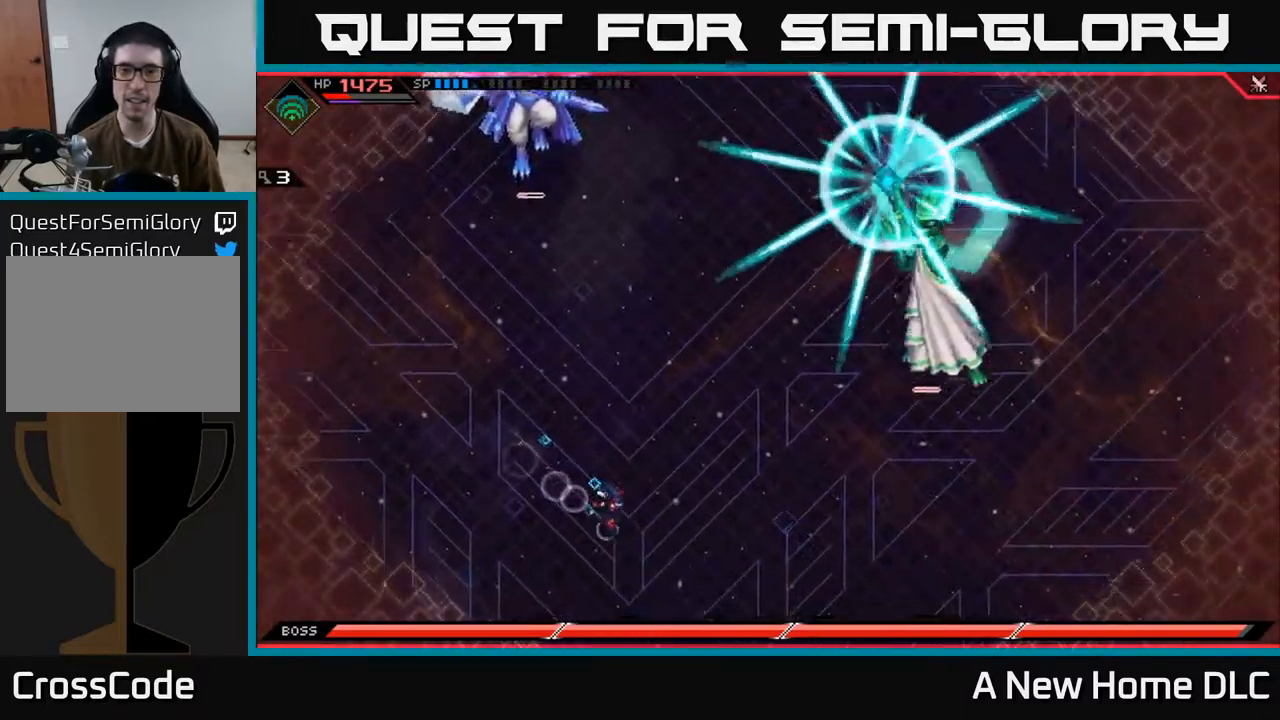
{"buttons": [], "left_stick": "left", "right_stick": "center", "events": [[334, "left_stick", "down-left"], [467, "left_stick", "left"]]}
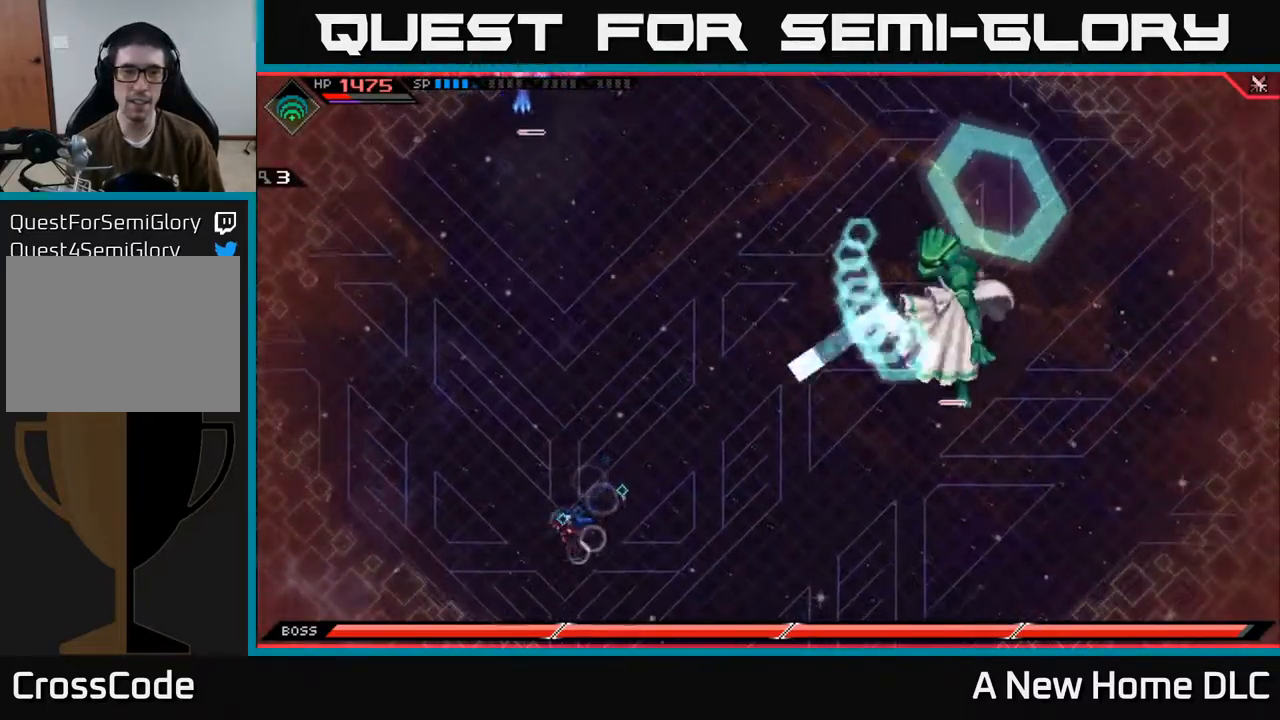
{"buttons": [], "left_stick": "up", "right_stick": "center", "events": [[84, "left_stick", "up-left"], [184, "L1", "down"], [234, "left_stick", "up"], [267, "L1", "up"], [334, "L1", "down"], [434, "L1", "up"]]}
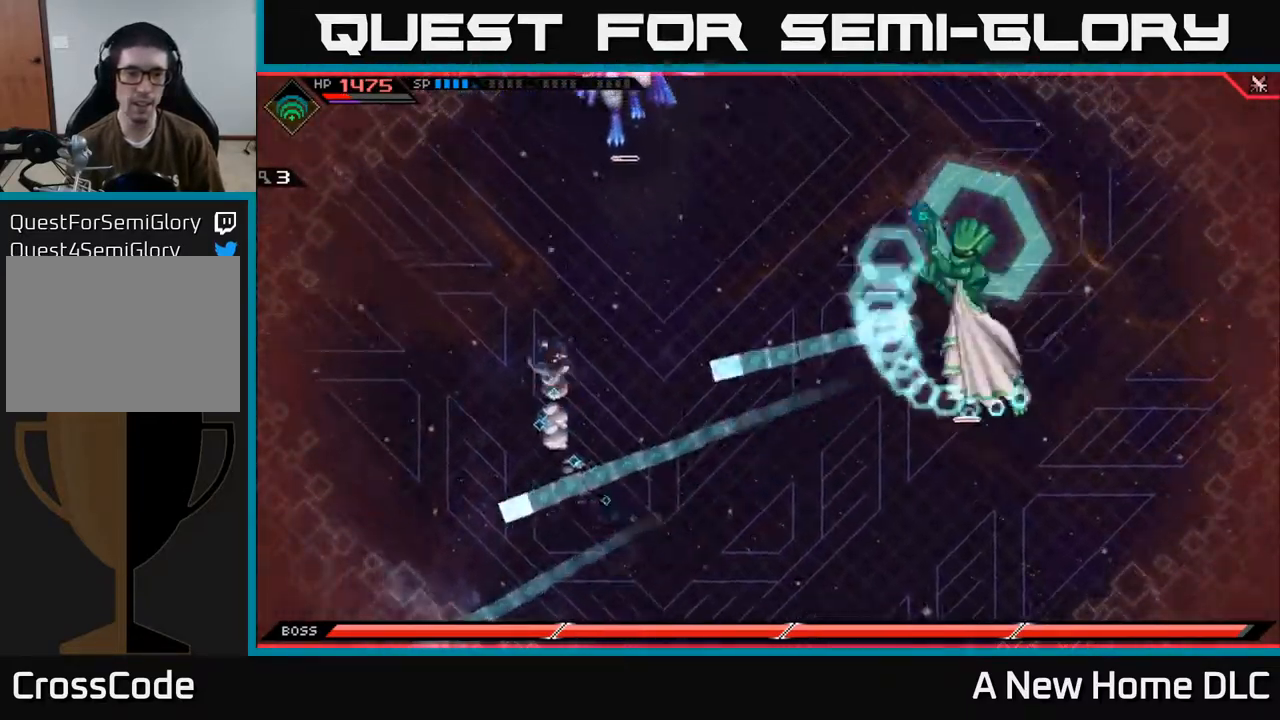
{"buttons": ["DPAD_LEFT"], "left_stick": "right", "right_stick": "center", "events": [[67, "L1", "down"], [167, "L1", "up"], [234, "L1", "down"], [367, "L1", "up"], [434, "DPAD_LEFT", "down"], [500, "left_stick", "right"]]}
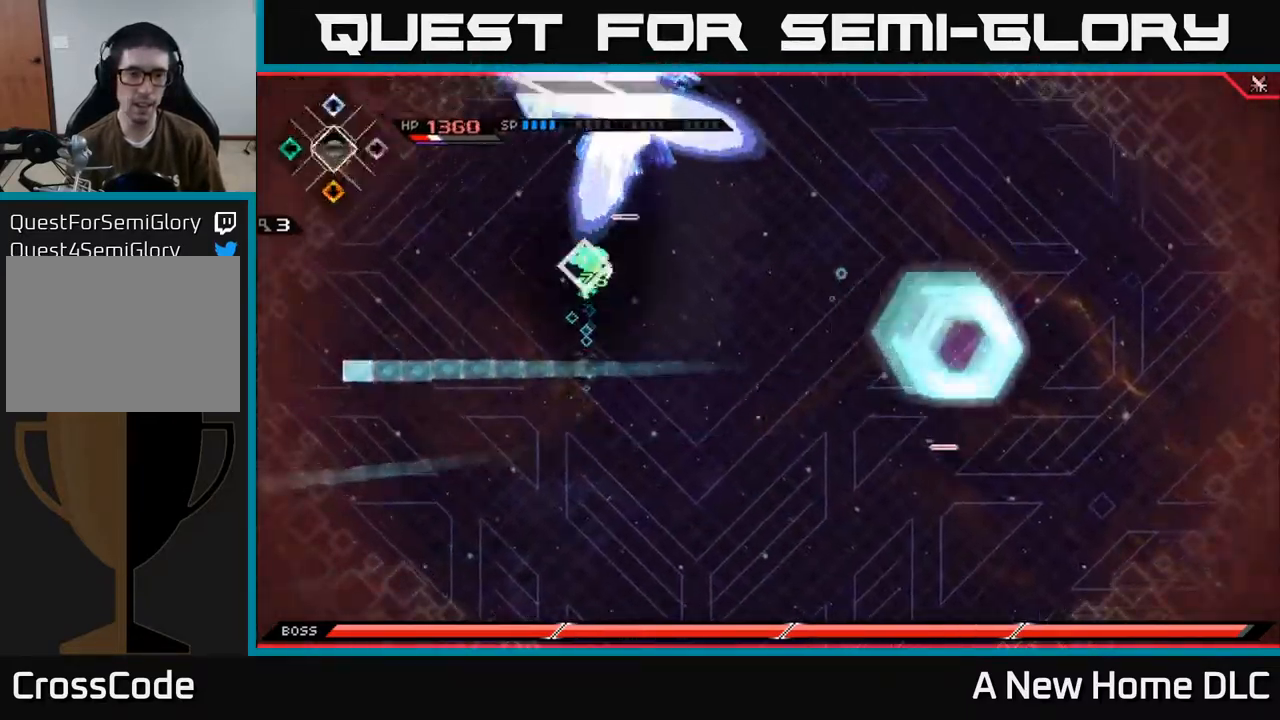
{"buttons": [], "left_stick": "right", "right_stick": "center", "events": [[50, "DPAD_LEFT", "up"], [300, "L1", "down"], [417, "L1", "up"]]}
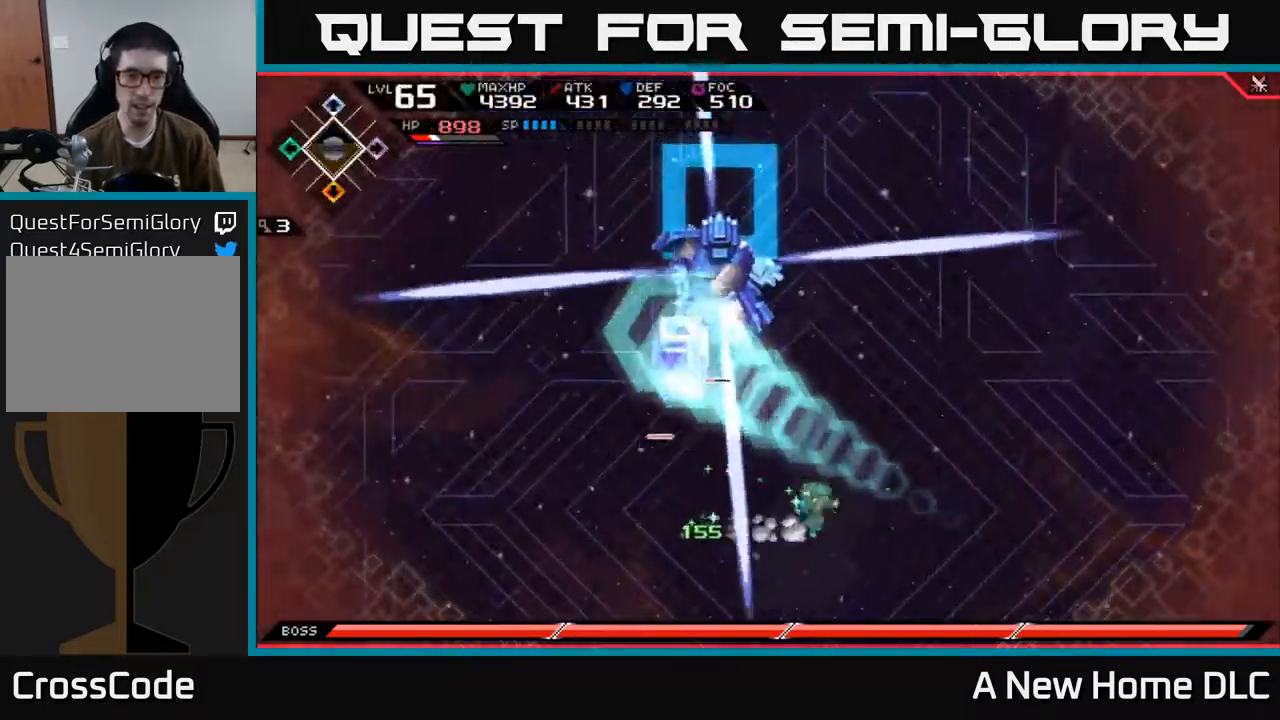
{"buttons": [], "left_stick": "down-right", "right_stick": "center", "events": [[34, "left_stick", "down-right"], [267, "DPAD_RIGHT", "down"], [350, "DPAD_RIGHT", "up"]]}
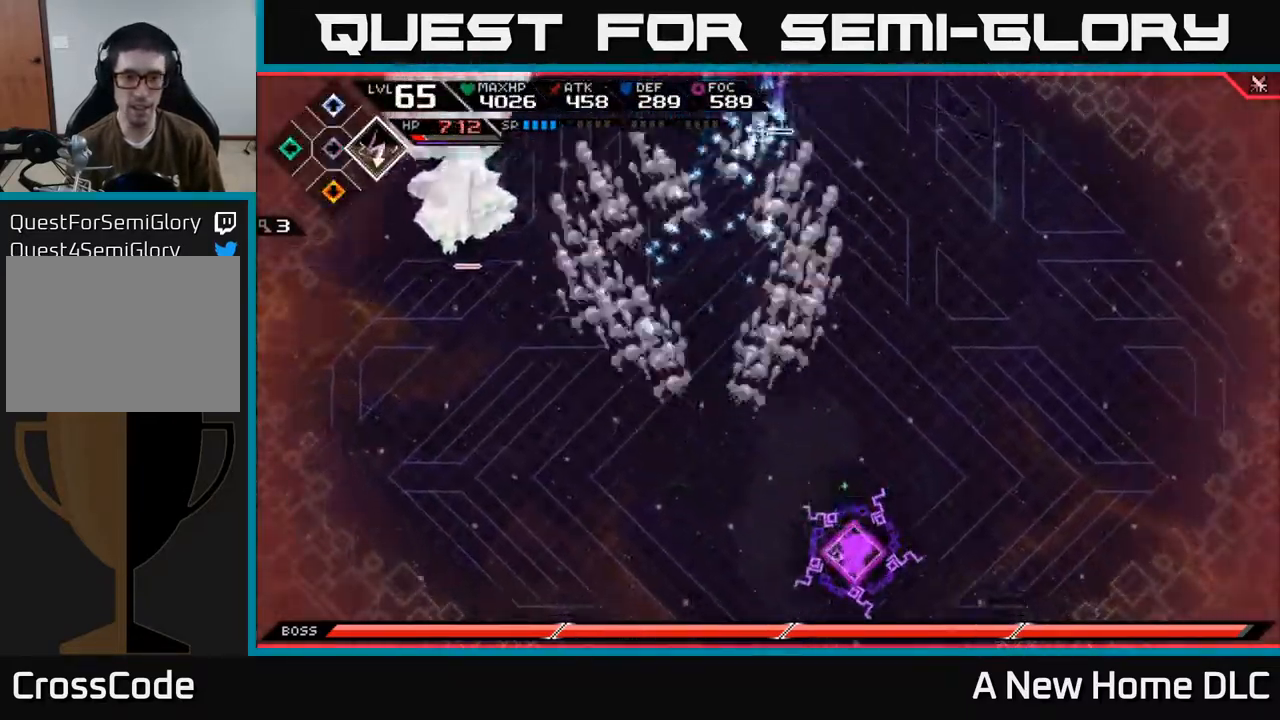
{"buttons": [], "left_stick": "up", "right_stick": "center", "events": [[184, "L1", "down"], [218, "left_stick", "up-right"], [268, "L1", "up"], [351, "L1", "down"], [434, "L1", "up"], [451, "left_stick", "up"]]}
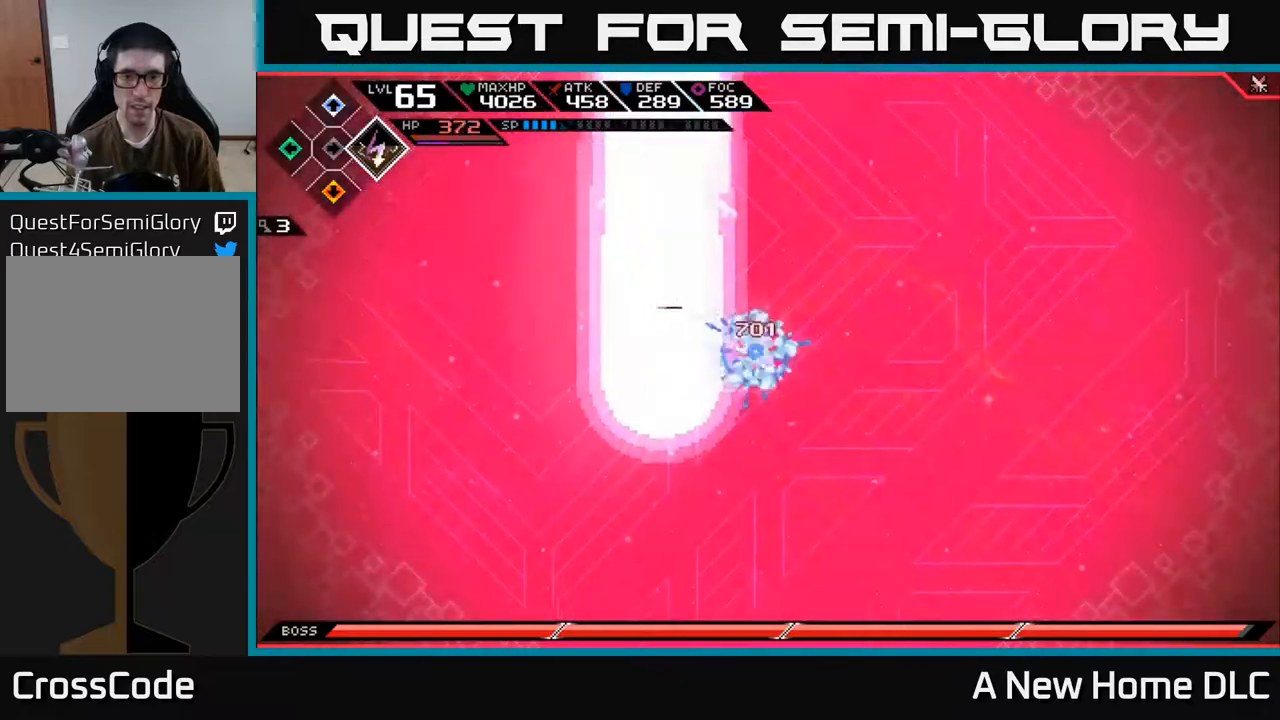
{"buttons": [], "left_stick": "center", "right_stick": "center", "events": [[317, "left_stick", "up-right"], [484, "left_stick", "center"]]}
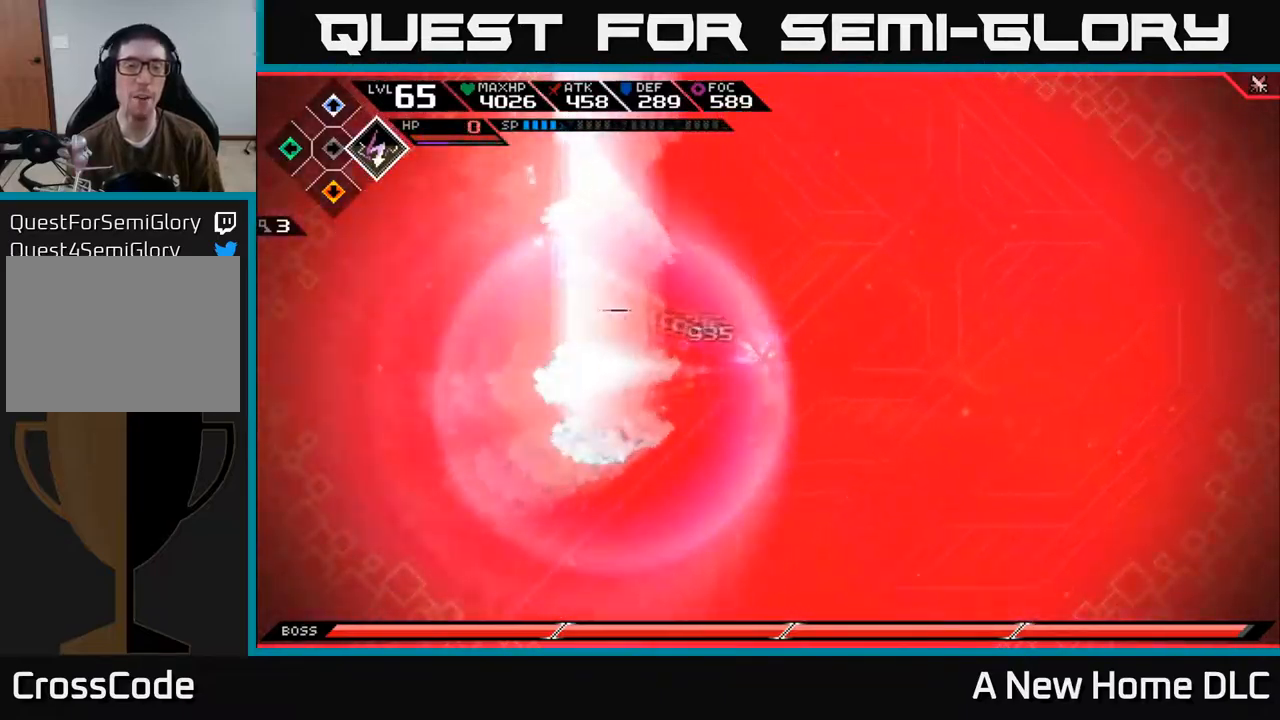
{"buttons": [], "left_stick": "center", "right_stick": "center", "events": []}
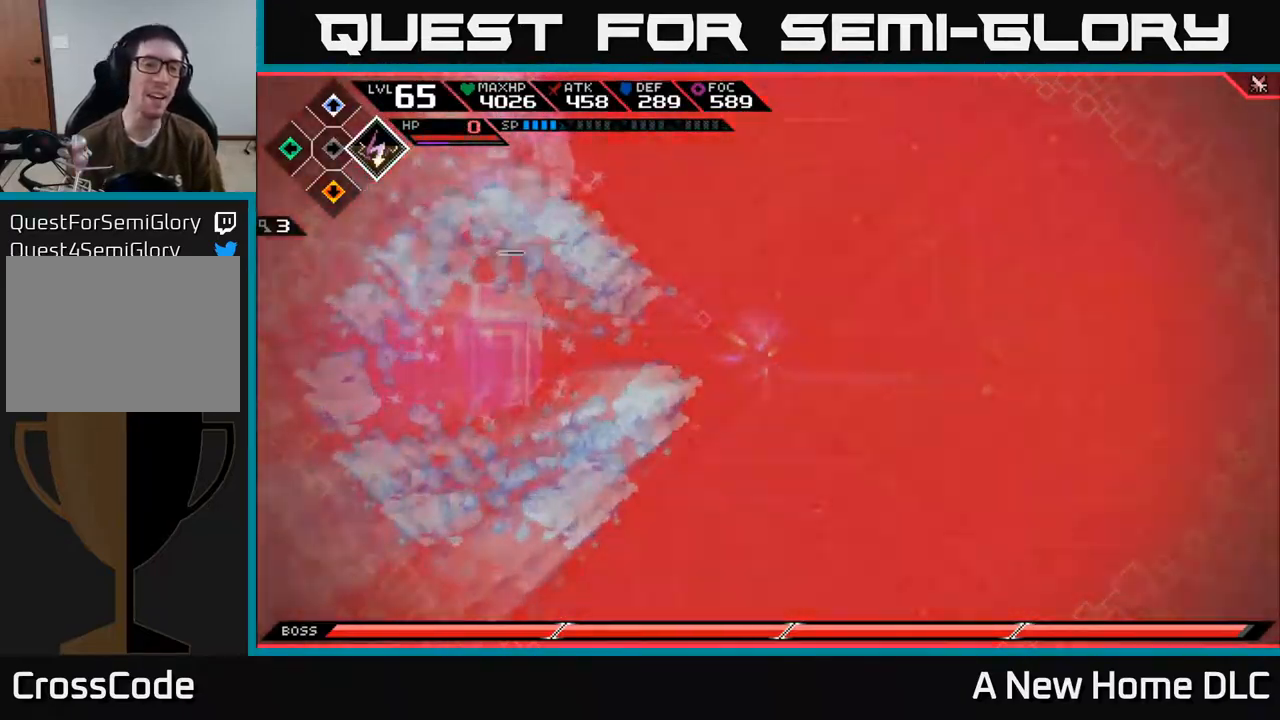
{"buttons": [], "left_stick": "center", "right_stick": "center", "events": []}
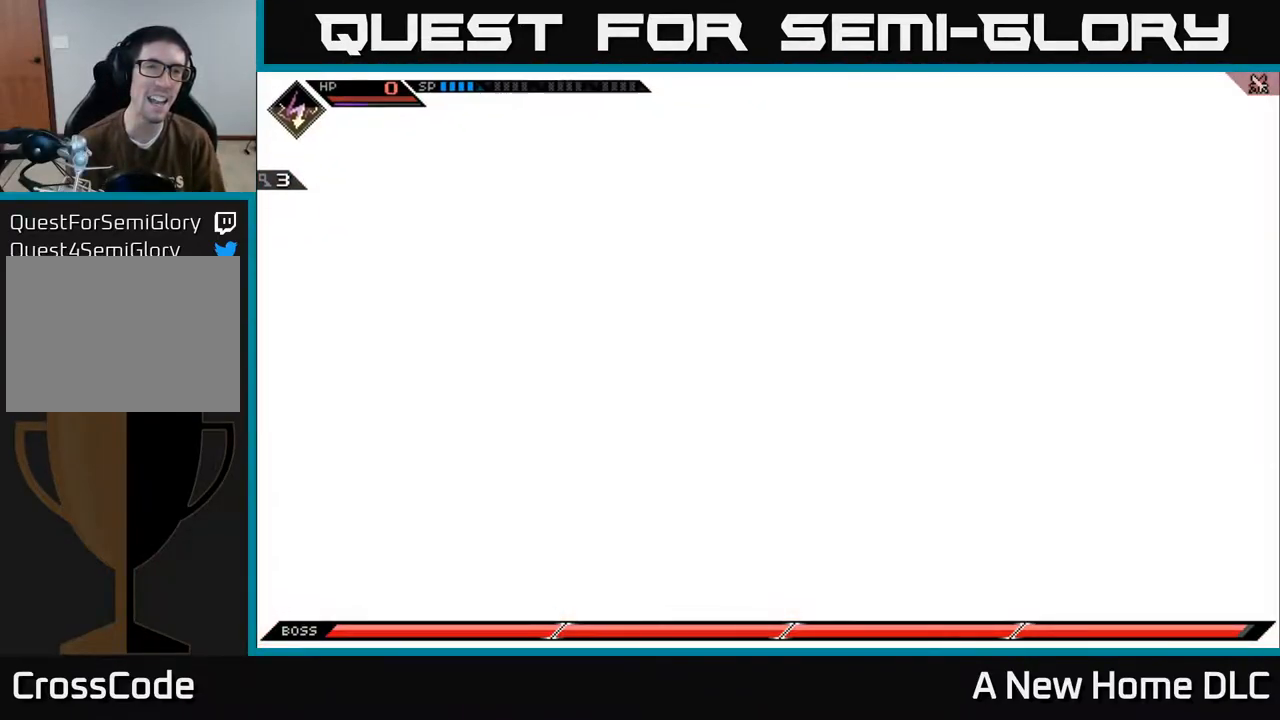
{"buttons": [], "left_stick": "center", "right_stick": "center", "events": []}
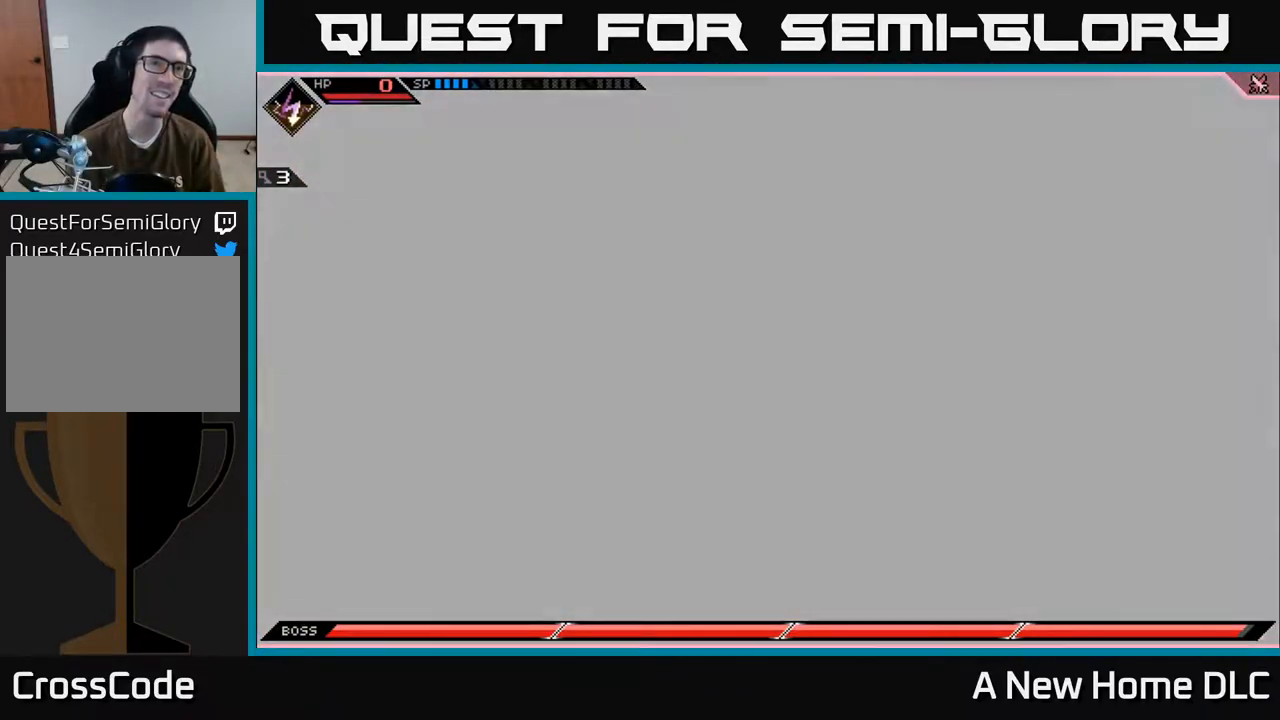
{"buttons": [], "left_stick": "center", "right_stick": "center", "events": []}
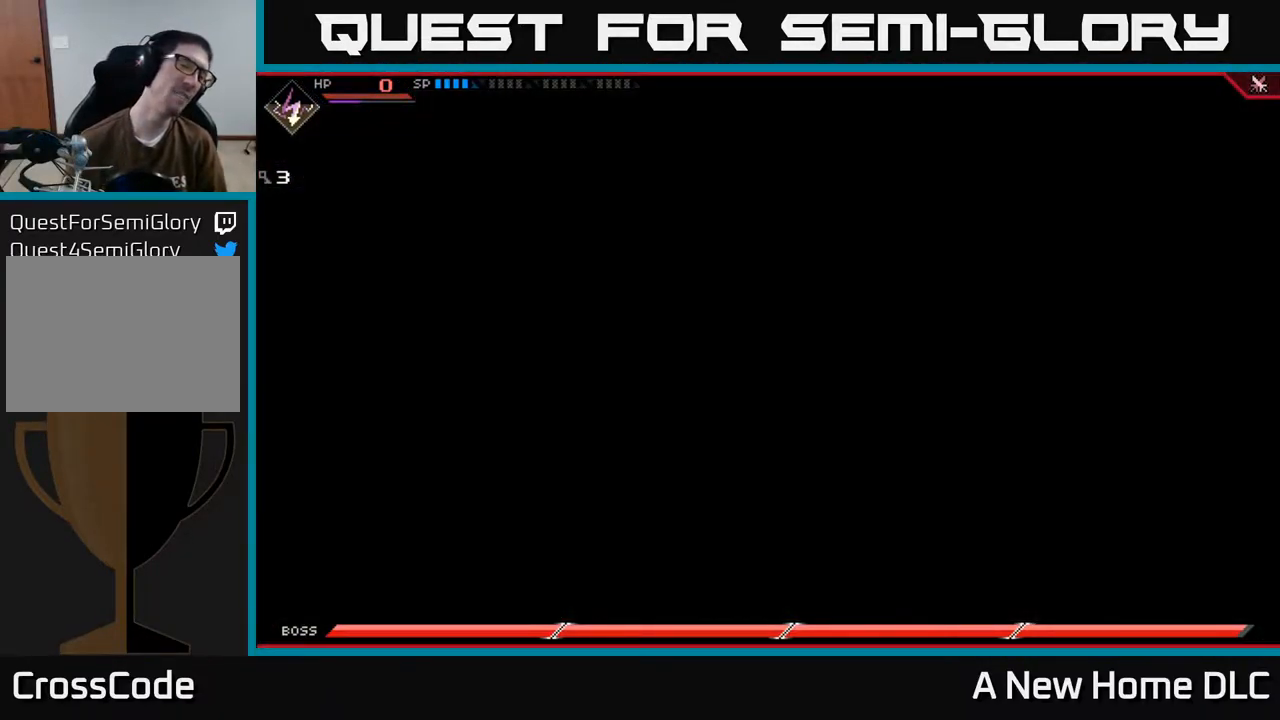
{"buttons": [], "left_stick": "center", "right_stick": "center", "events": []}
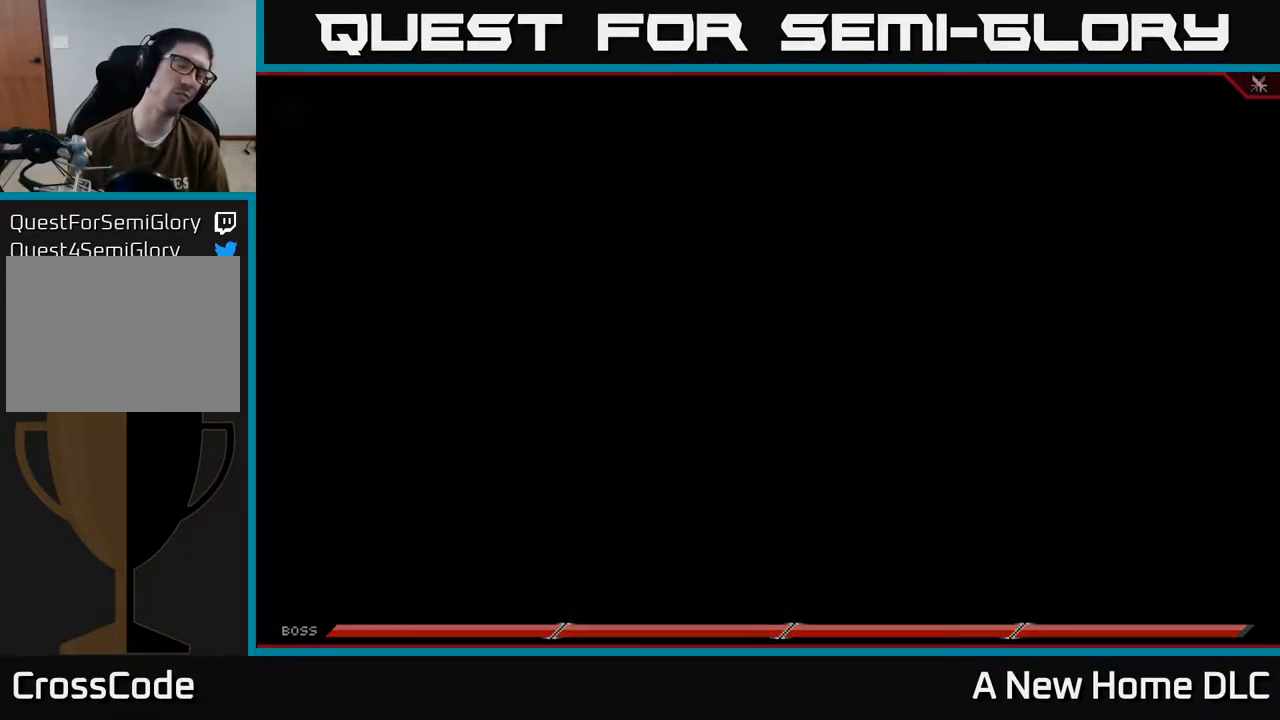
{"buttons": [], "left_stick": "center", "right_stick": "center", "events": []}
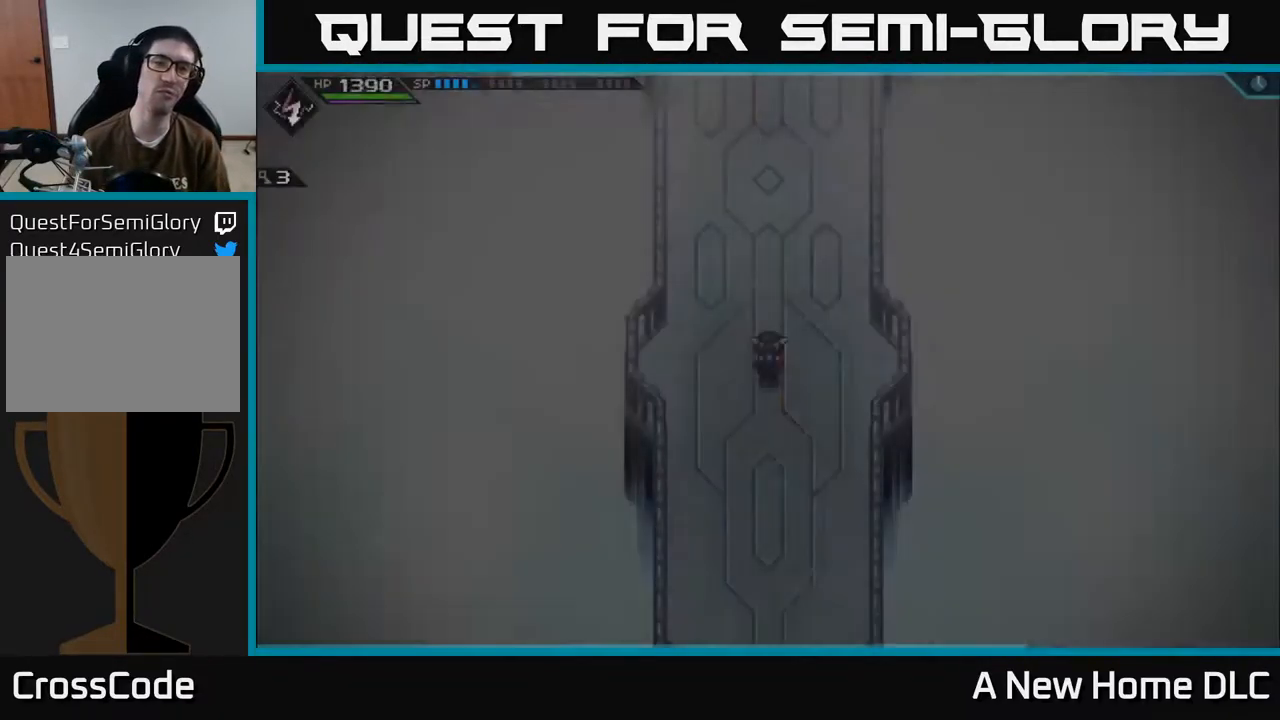
{"buttons": [], "left_stick": "up", "right_stick": "center", "events": [[400, "left_stick", "up"]]}
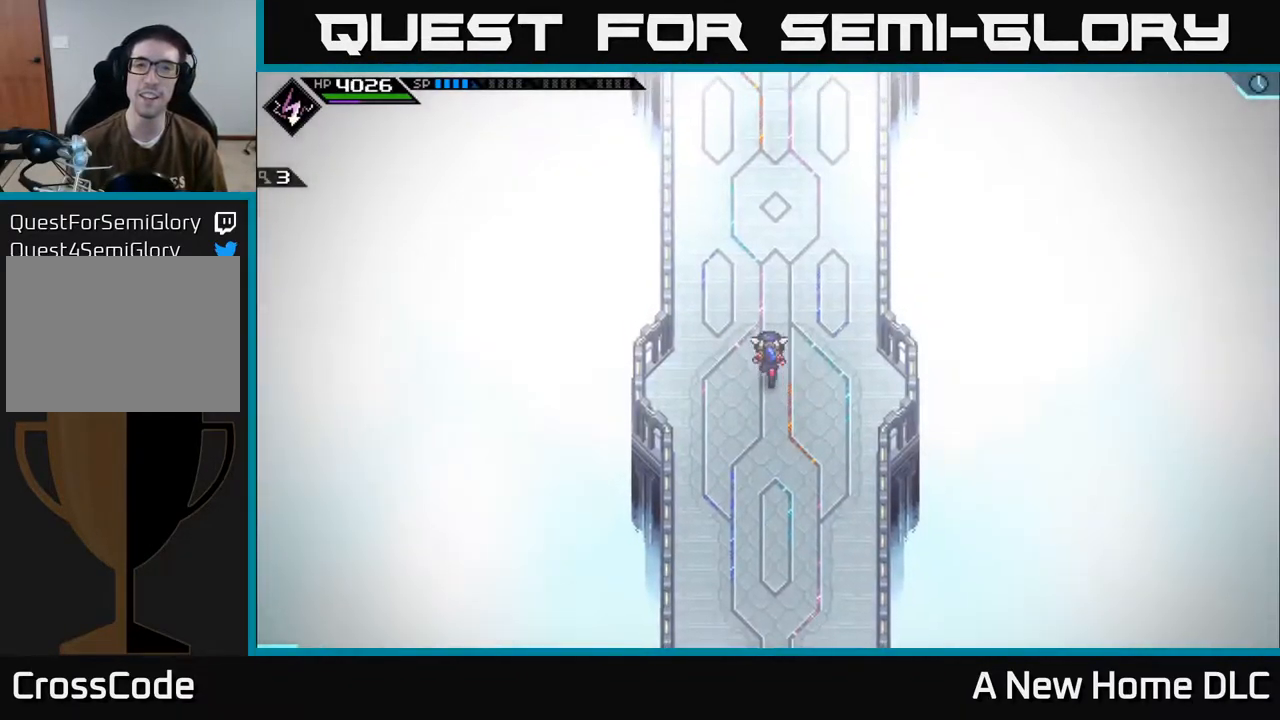
{"buttons": [], "left_stick": "up", "right_stick": "center", "events": [[250, "left_stick", "up-right"], [417, "left_stick", "up"]]}
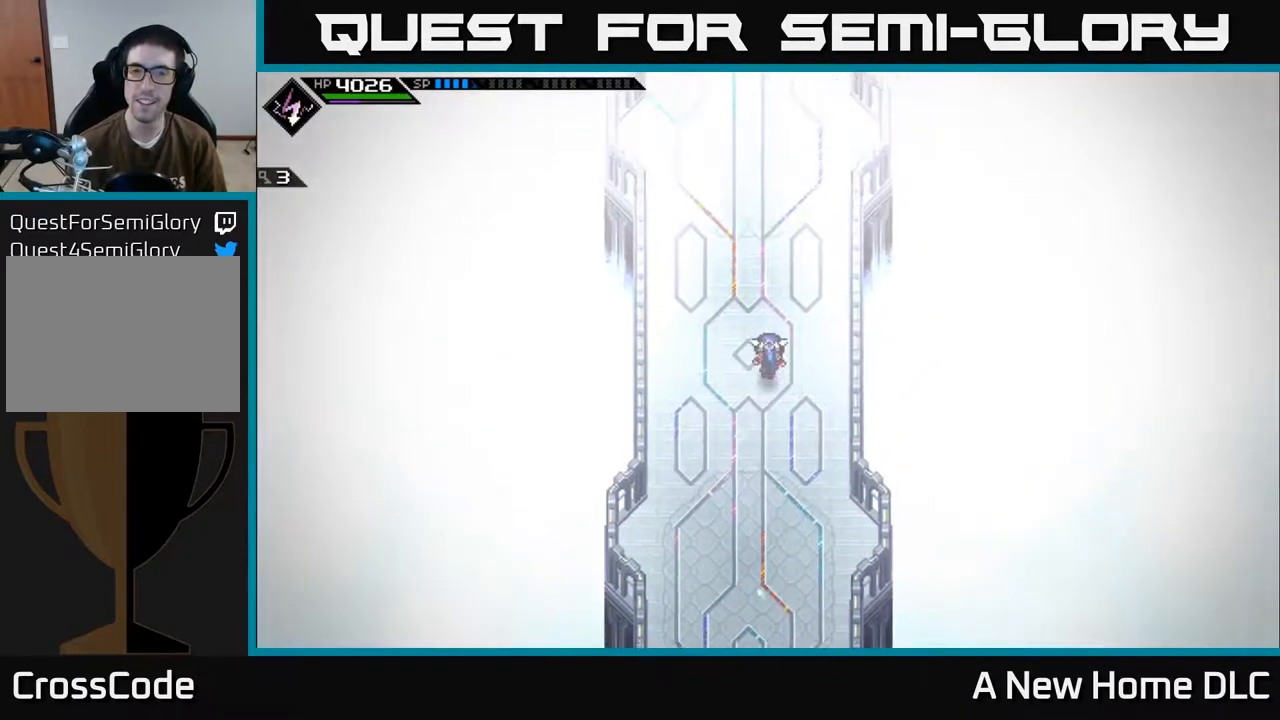
{"buttons": [], "left_stick": "up", "right_stick": "center", "events": []}
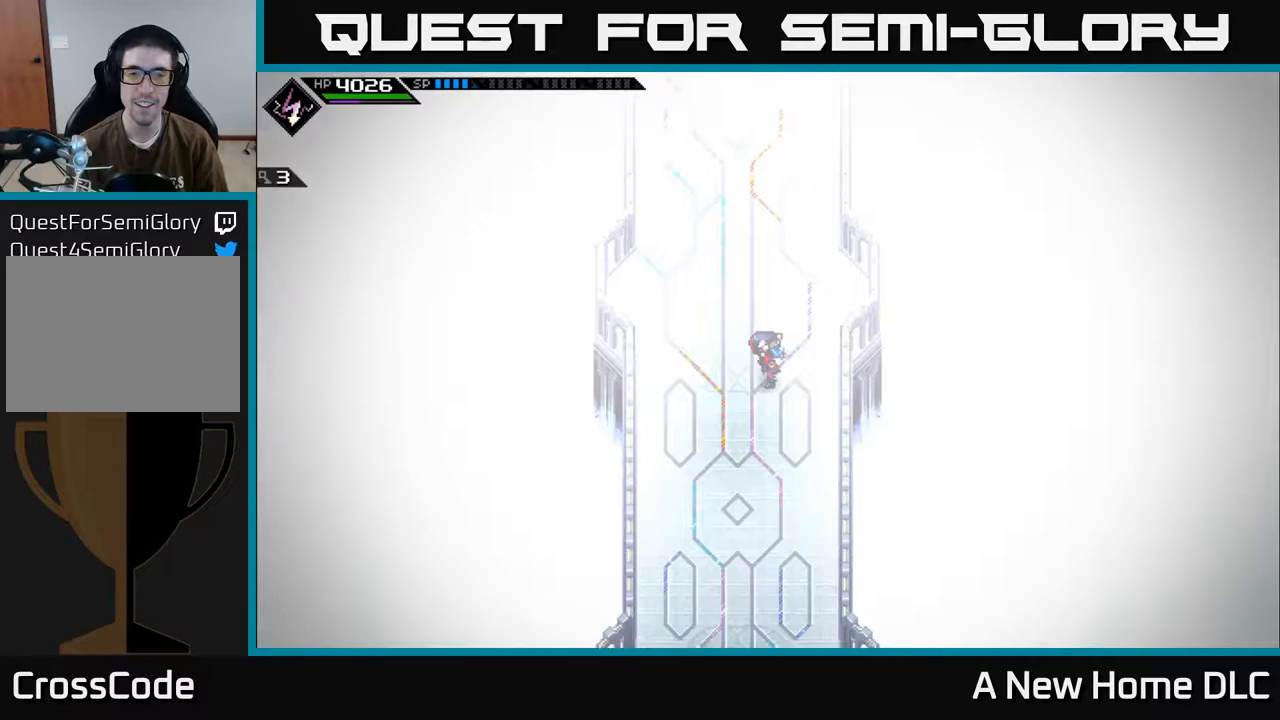
{"buttons": [], "left_stick": "center", "right_stick": "center", "events": [[117, "left_stick", "center"]]}